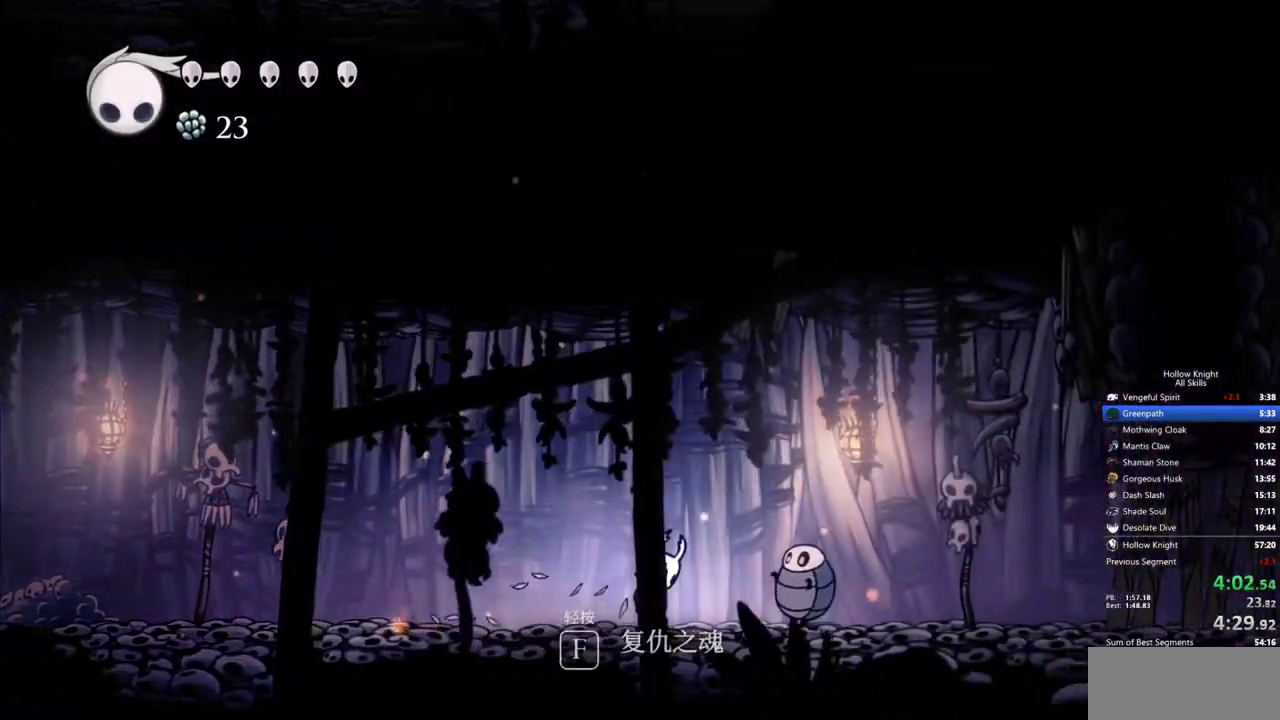
Gameplay with keyboard; each line is a JSON object with the keys held at the frame after it. "events" lists presses ("down") and releases ("up") of "cdash", "dash", "dnail", "down", "heal", "inv", "jump", "left", "nail", "right", "spell" and "up" between this image and that frame as [ms after this image, input, new state], when the widget could be followed in between. No other keys are recorded. Mouse input is not recorded. Key names are as the overlay labels them; some are game actions (e.g. jump) rather than physical keys.
{"keys": ["right"], "events": [[283, "jump", "up"]]}
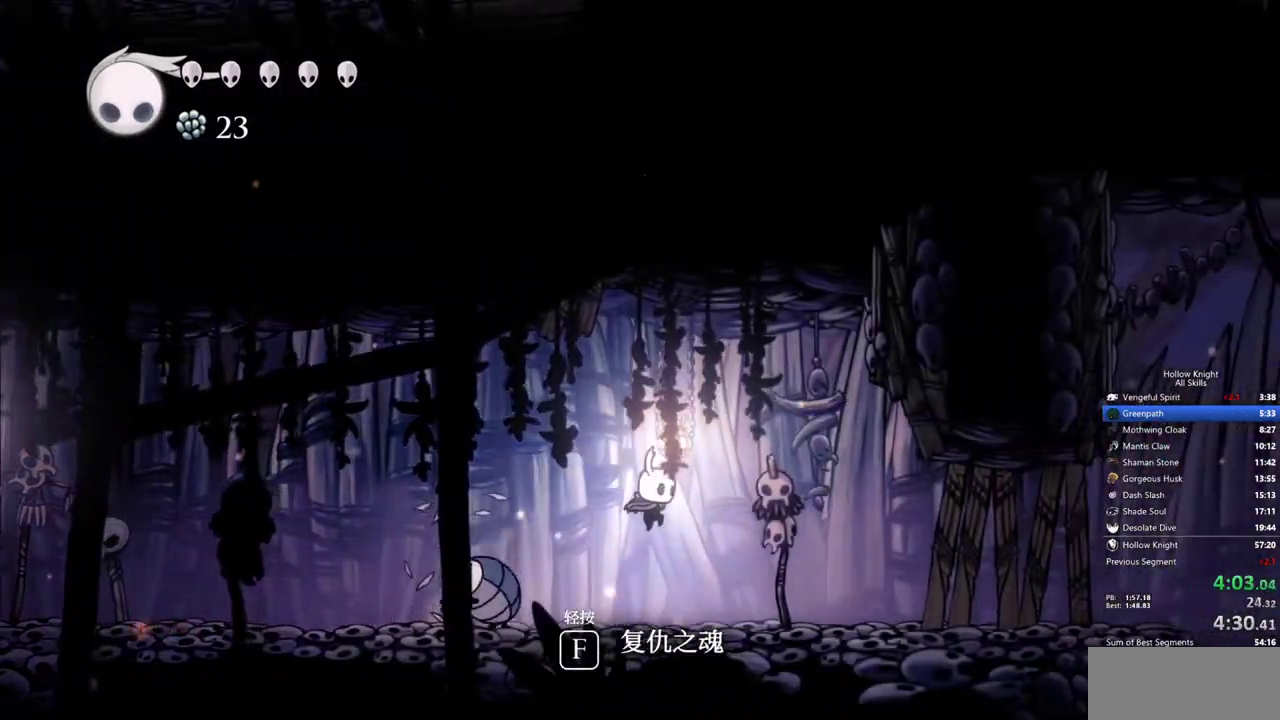
{"keys": ["nail", "right"], "events": [[433, "nail", "down"]]}
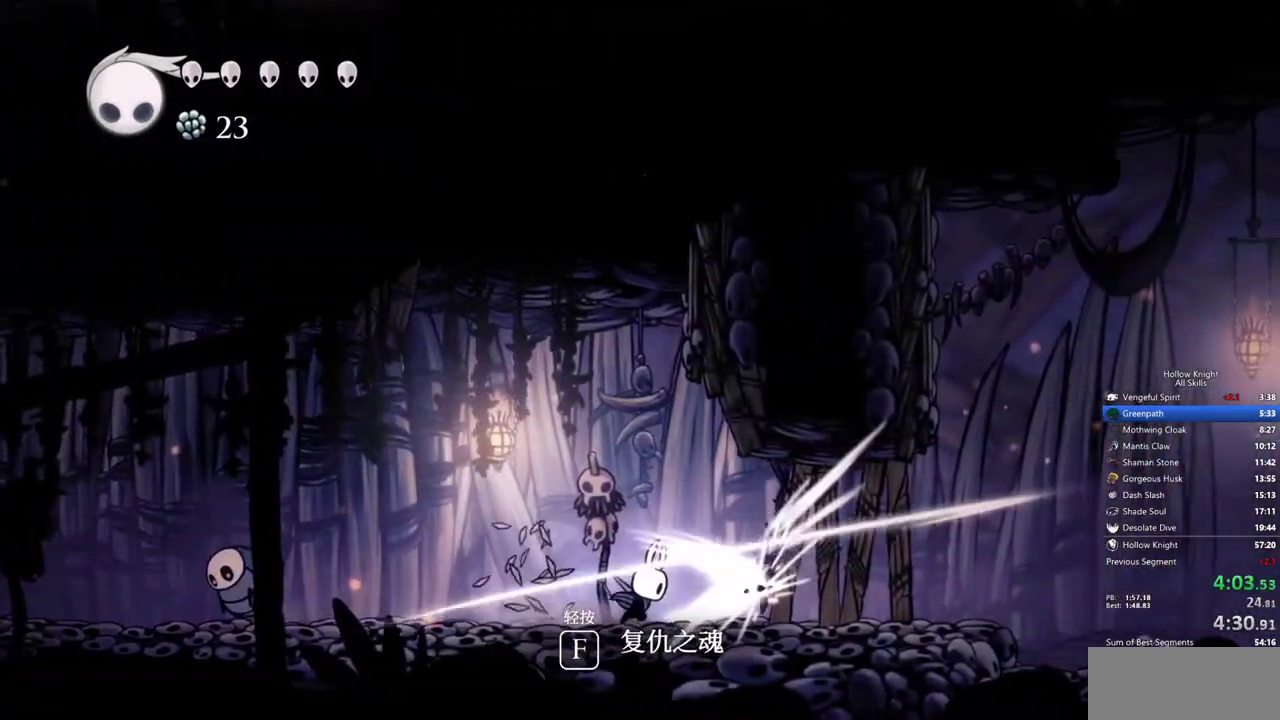
{"keys": ["right", "up"], "events": [[117, "nail", "up"], [400, "up", "down"]]}
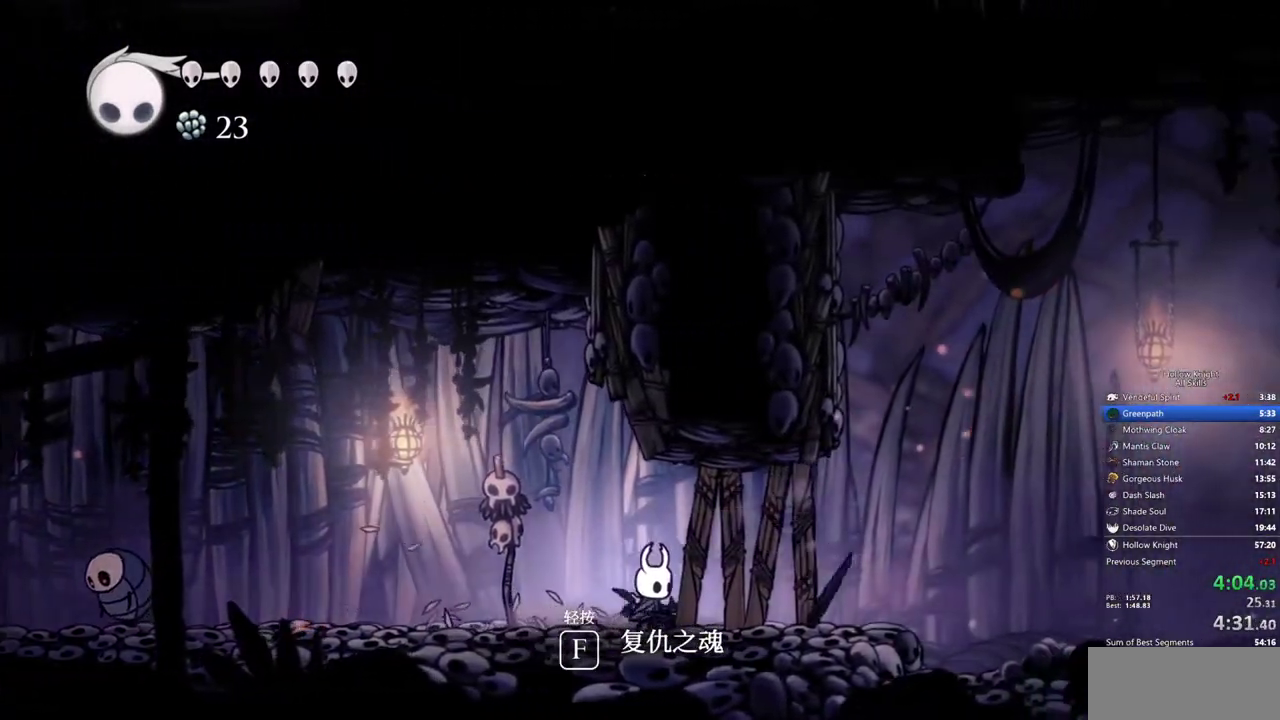
{"keys": ["right", "up"], "events": [[183, "nail", "down"], [267, "nail", "up"]]}
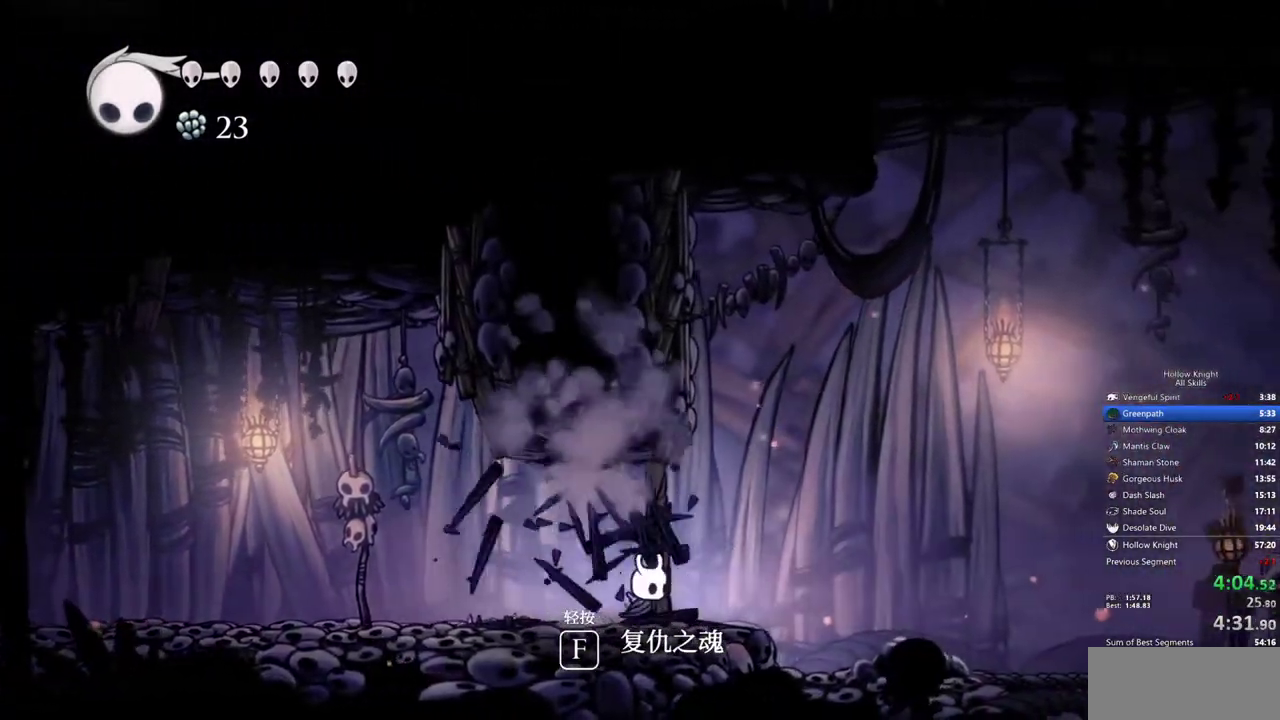
{"keys": ["right"], "events": [[100, "nail", "down"], [150, "nail", "up"], [383, "up", "up"]]}
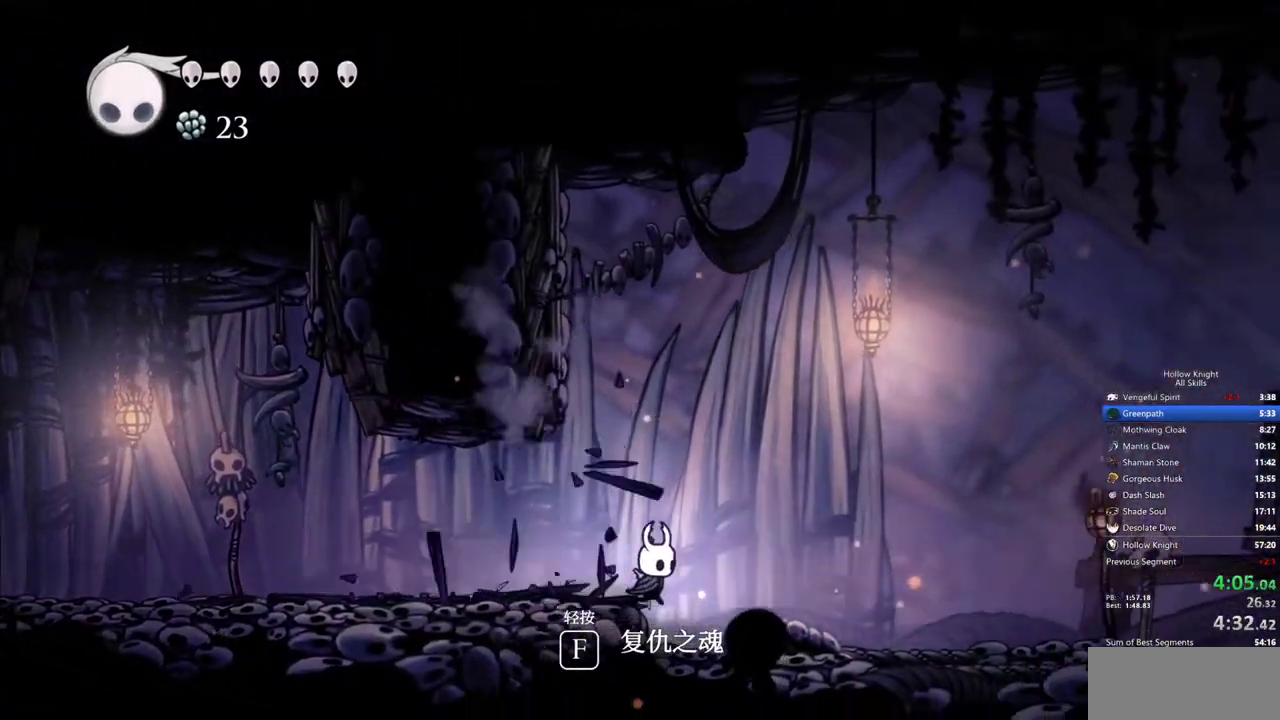
{"keys": ["right"], "events": []}
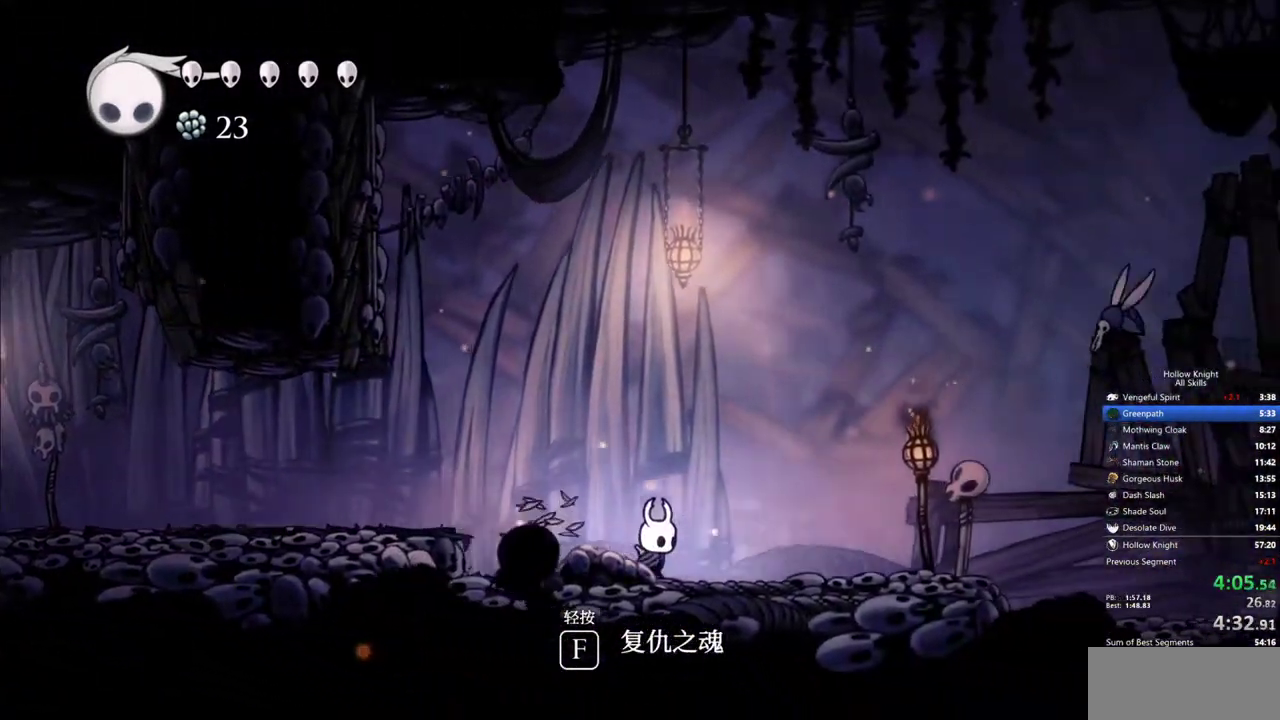
{"keys": ["right"], "events": []}
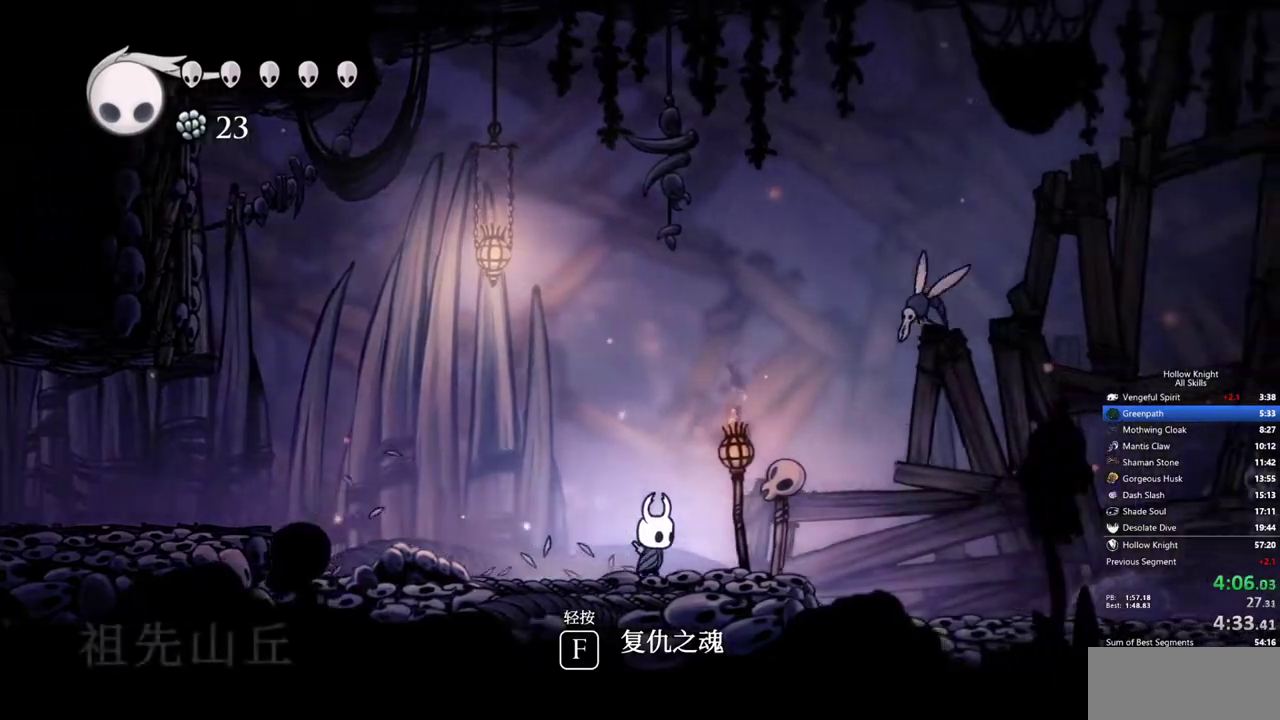
{"keys": ["right"], "events": []}
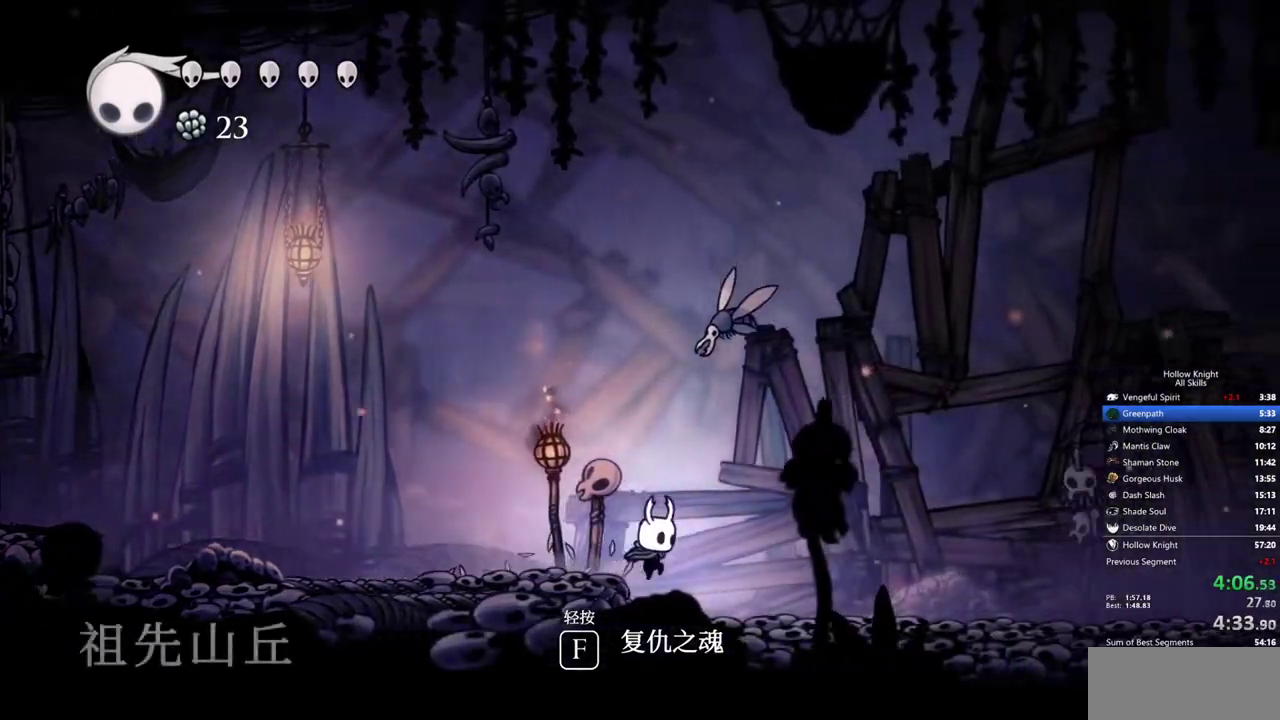
{"keys": ["right"], "events": [[167, "jump", "down"], [167, "up", "down"], [267, "nail", "down"], [350, "jump", "up"], [350, "nail", "up"], [350, "up", "up"]]}
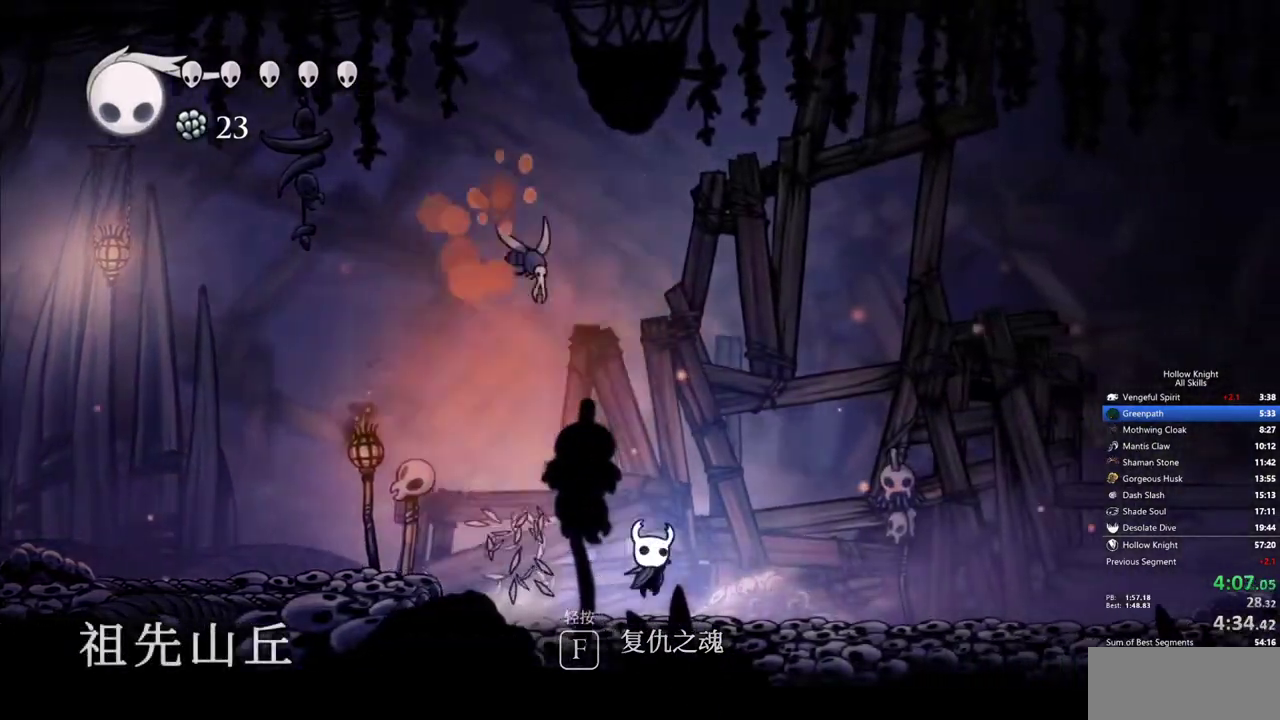
{"keys": ["right"], "events": []}
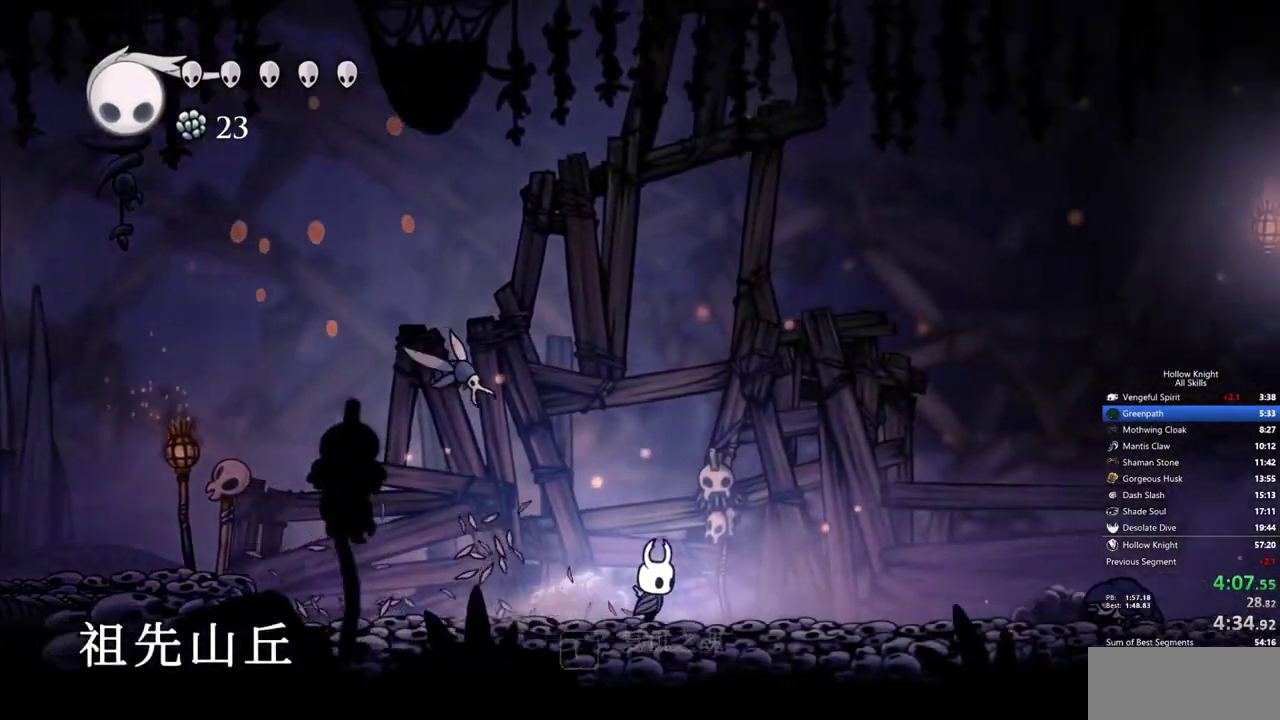
{"keys": ["right"], "events": []}
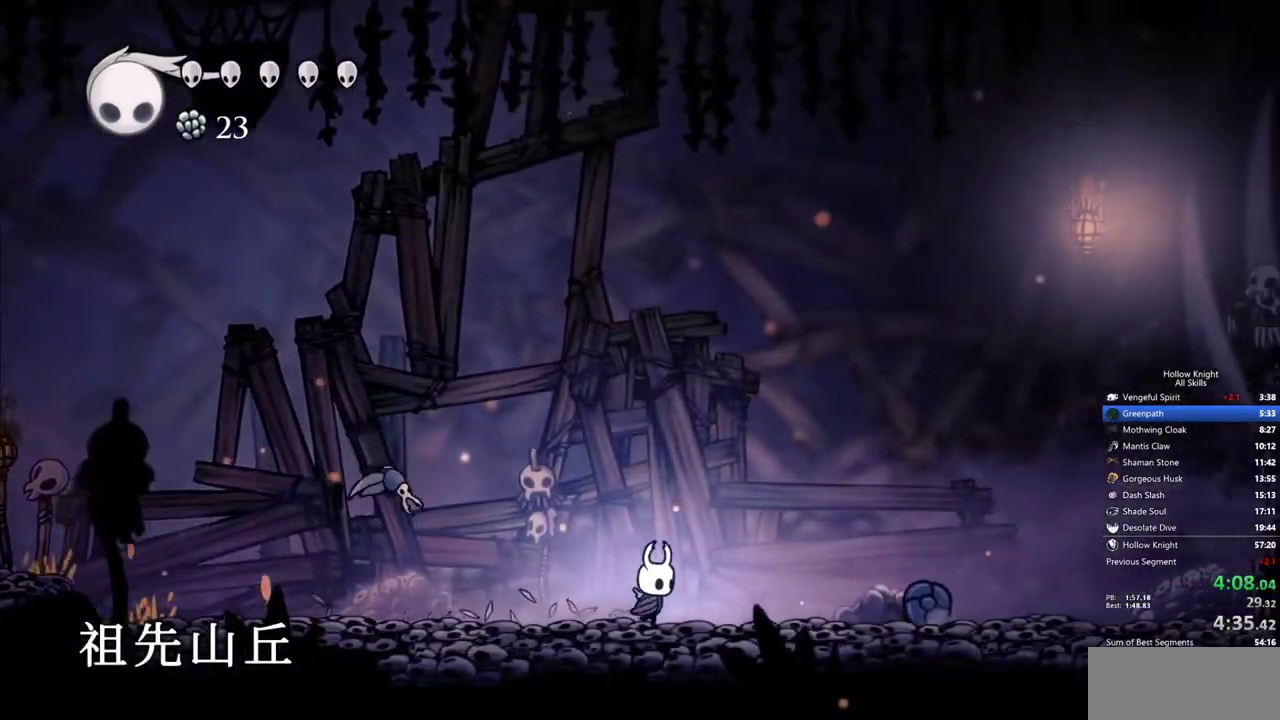
{"keys": ["right"], "events": [[267, "nail", "down"], [267, "up", "down"], [400, "nail", "up"], [400, "up", "up"]]}
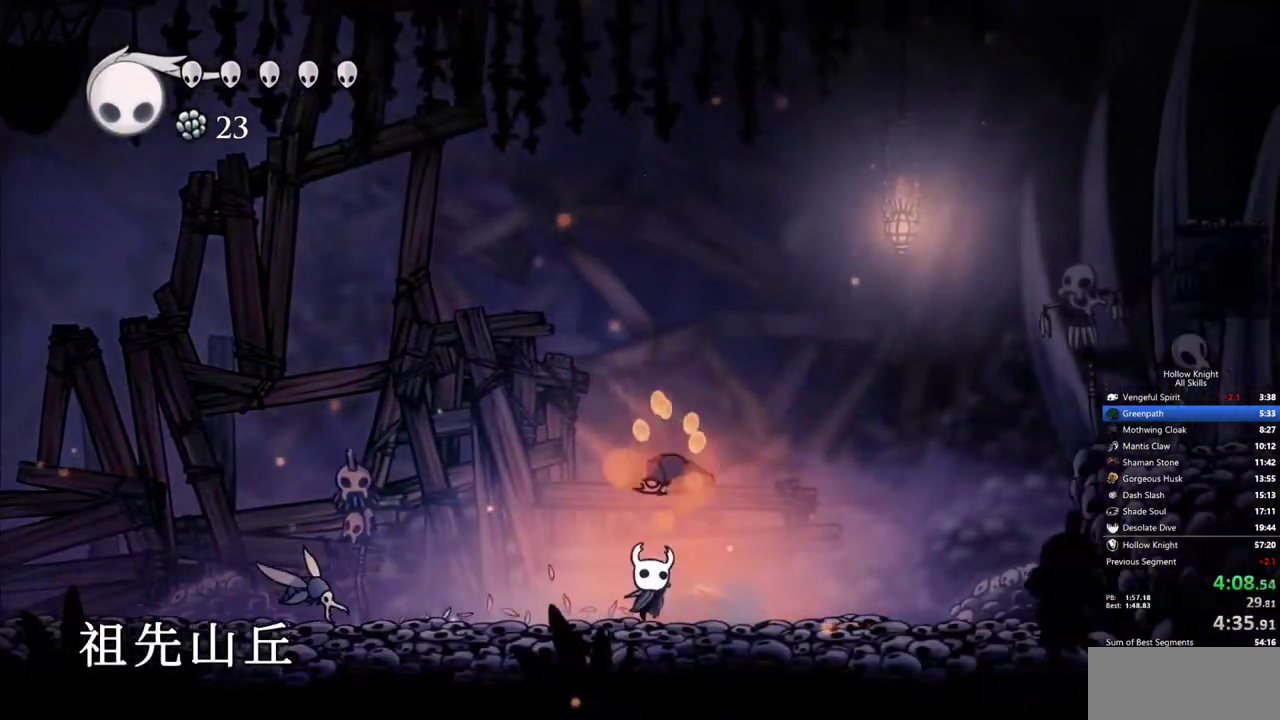
{"keys": ["right"], "events": [[83, "jump", "down"], [267, "jump", "up"]]}
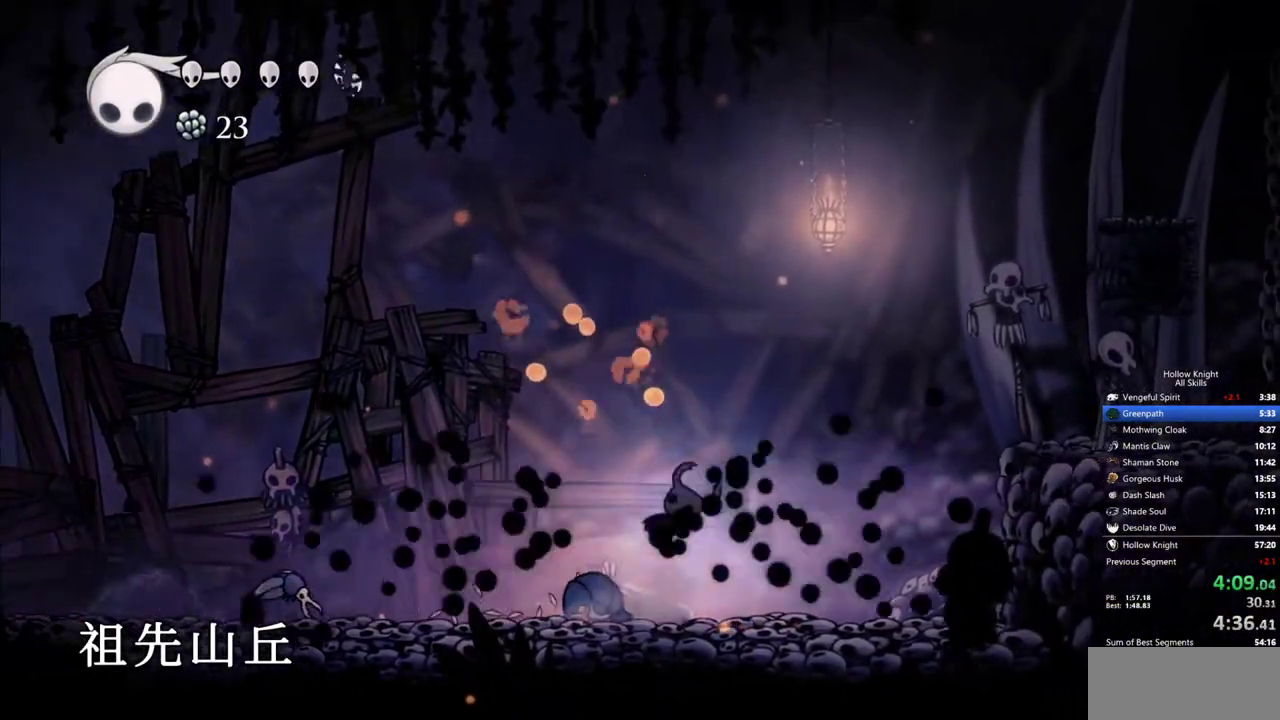
{"keys": ["jump", "right"], "events": [[483, "jump", "down"]]}
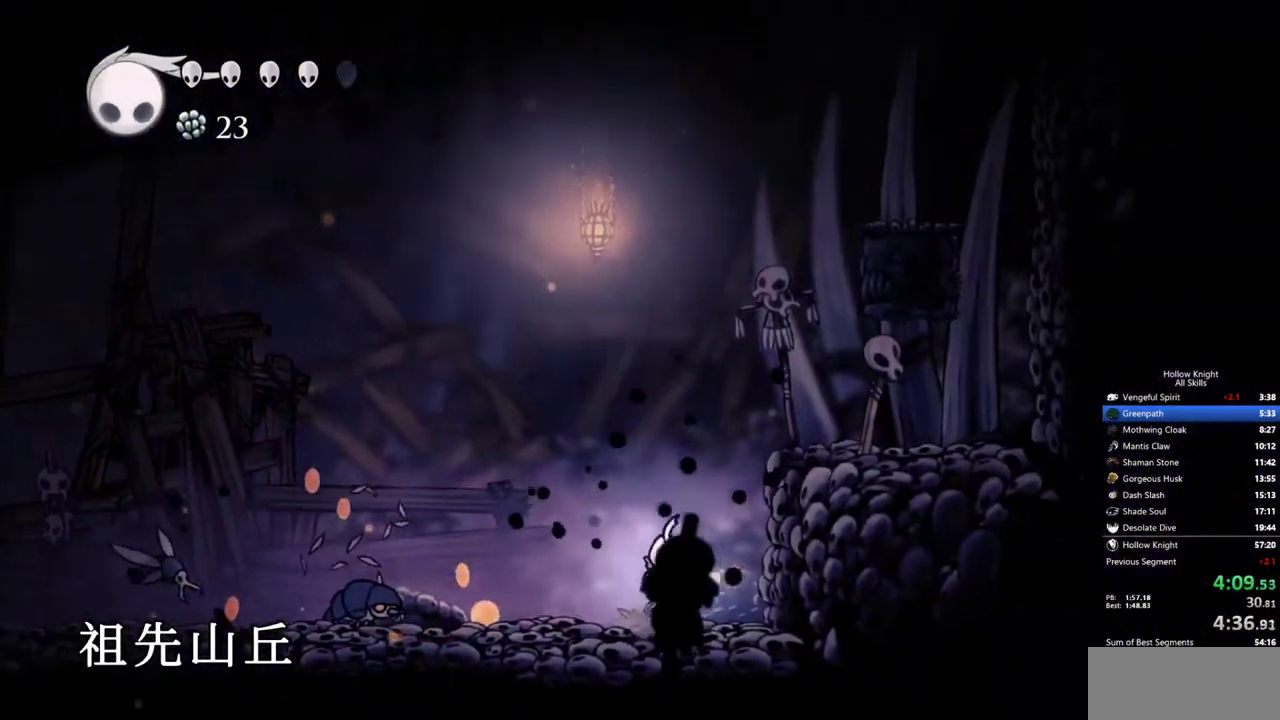
{"keys": ["jump"], "events": [[300, "jump", "up"], [450, "jump", "down"], [500, "right", "up"]]}
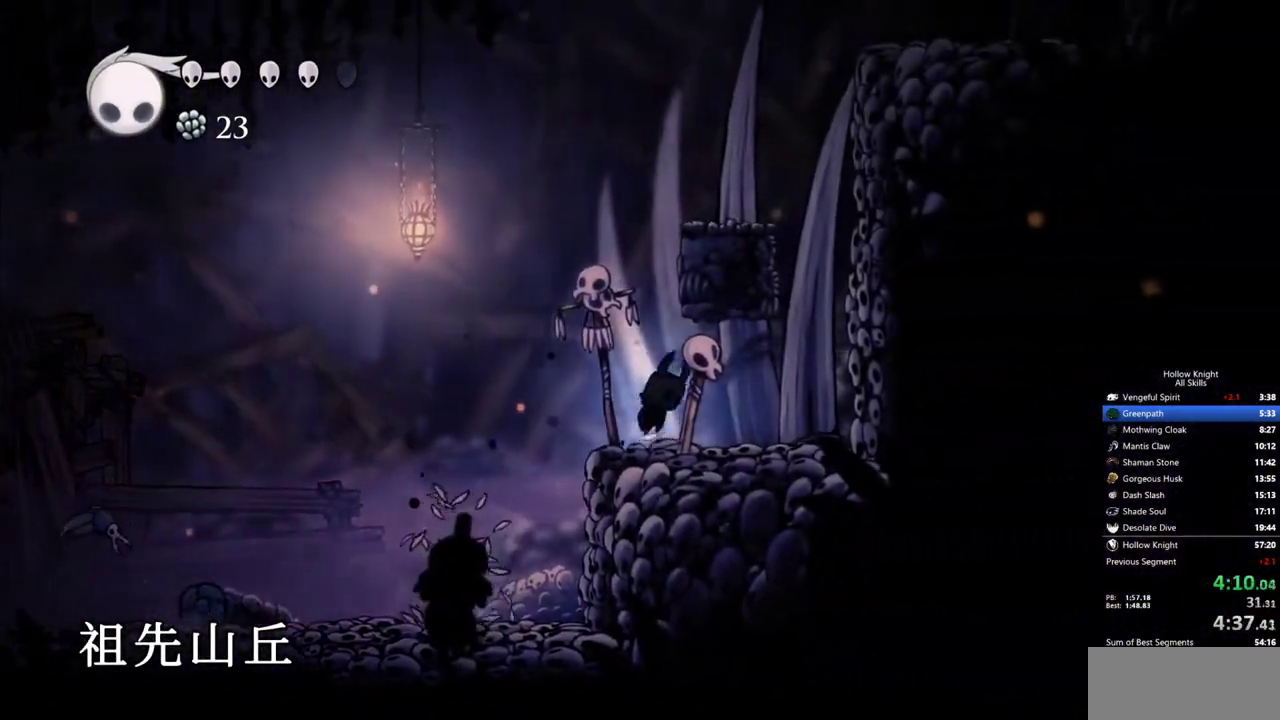
{"keys": ["right"], "events": [[267, "right", "down"], [417, "jump", "up"]]}
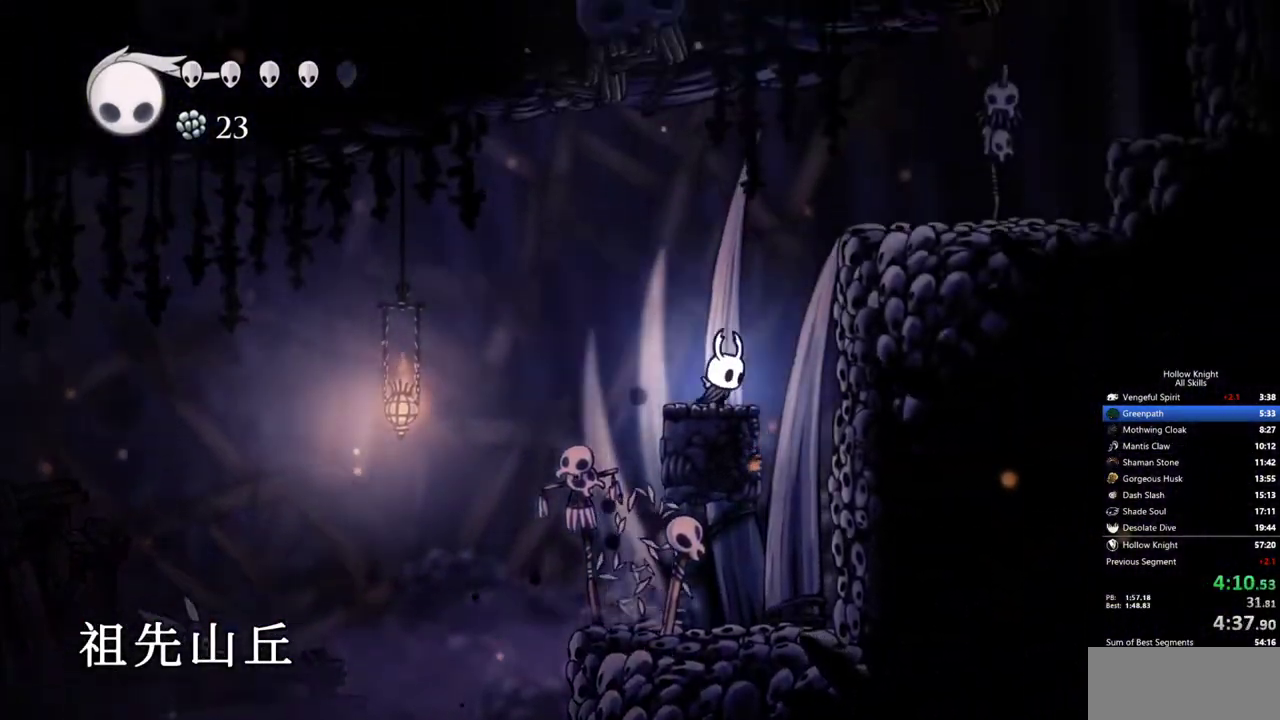
{"keys": ["right"], "events": [[50, "jump", "down"], [383, "jump", "up"]]}
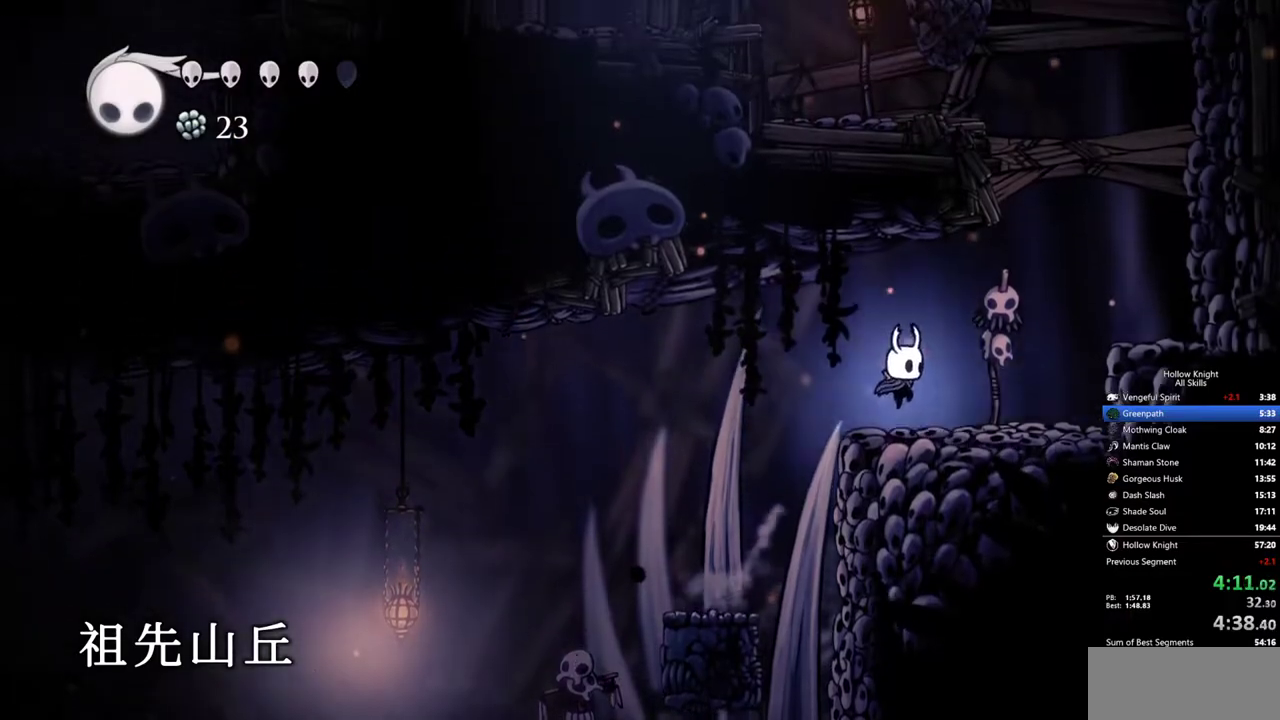
{"keys": ["jump", "nail", "right", "up"], "events": [[300, "jump", "down"], [350, "up", "down"], [500, "nail", "down"]]}
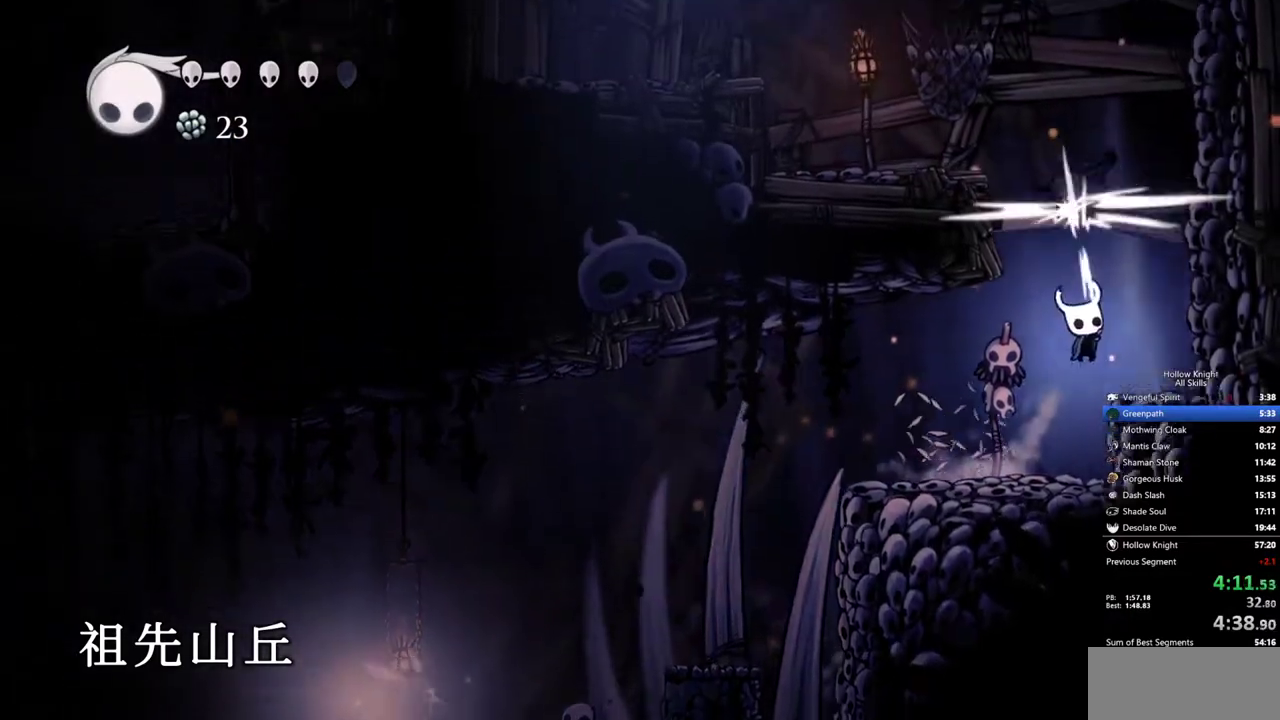
{"keys": ["jump", "left"], "events": [[33, "jump", "up"], [33, "up", "up"], [83, "nail", "up"], [183, "left", "down"], [183, "right", "up"], [233, "jump", "down"]]}
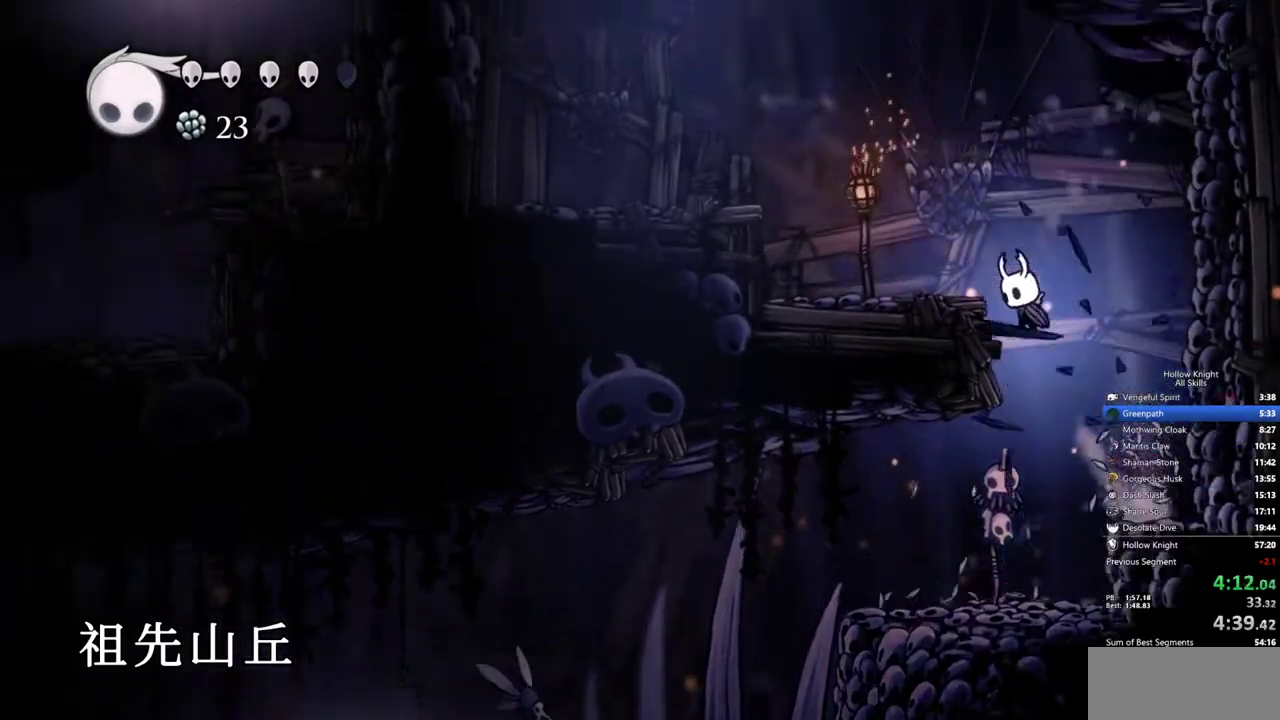
{"keys": ["jump", "left"], "events": [[200, "jump", "up"], [383, "jump", "down"]]}
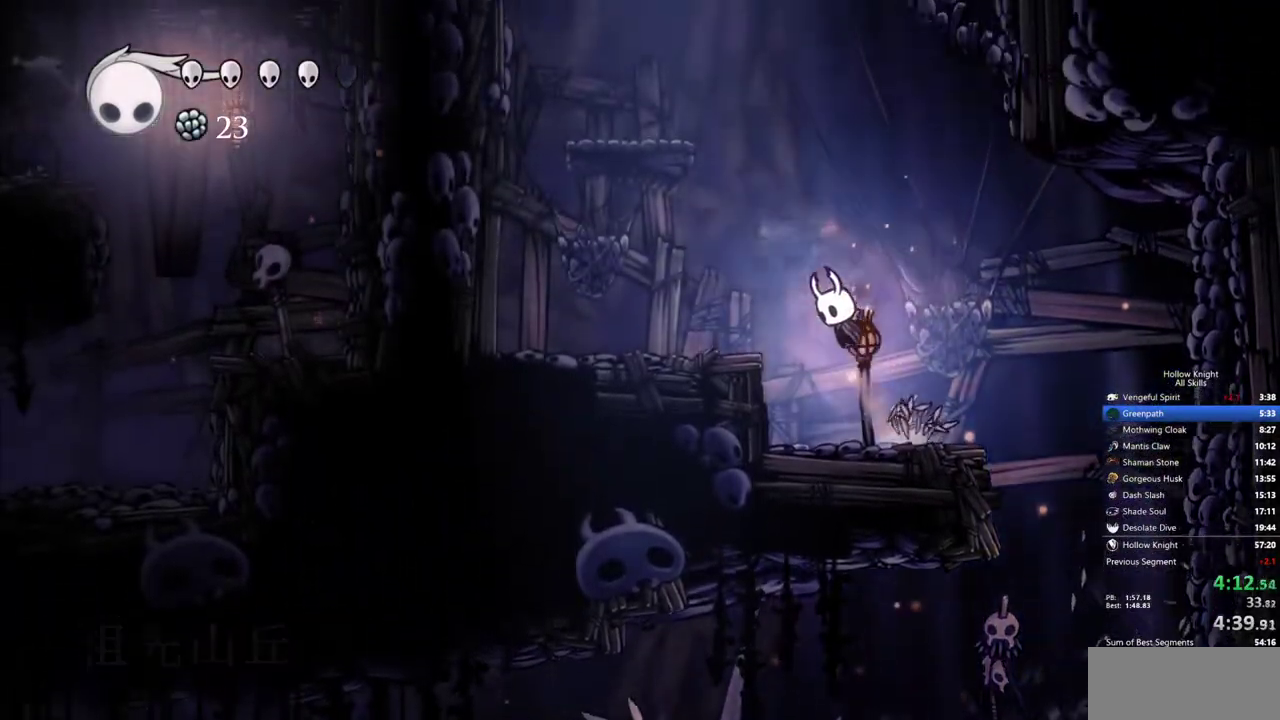
{"keys": ["jump"], "events": [[117, "jump", "up"], [300, "left", "up"], [400, "jump", "down"]]}
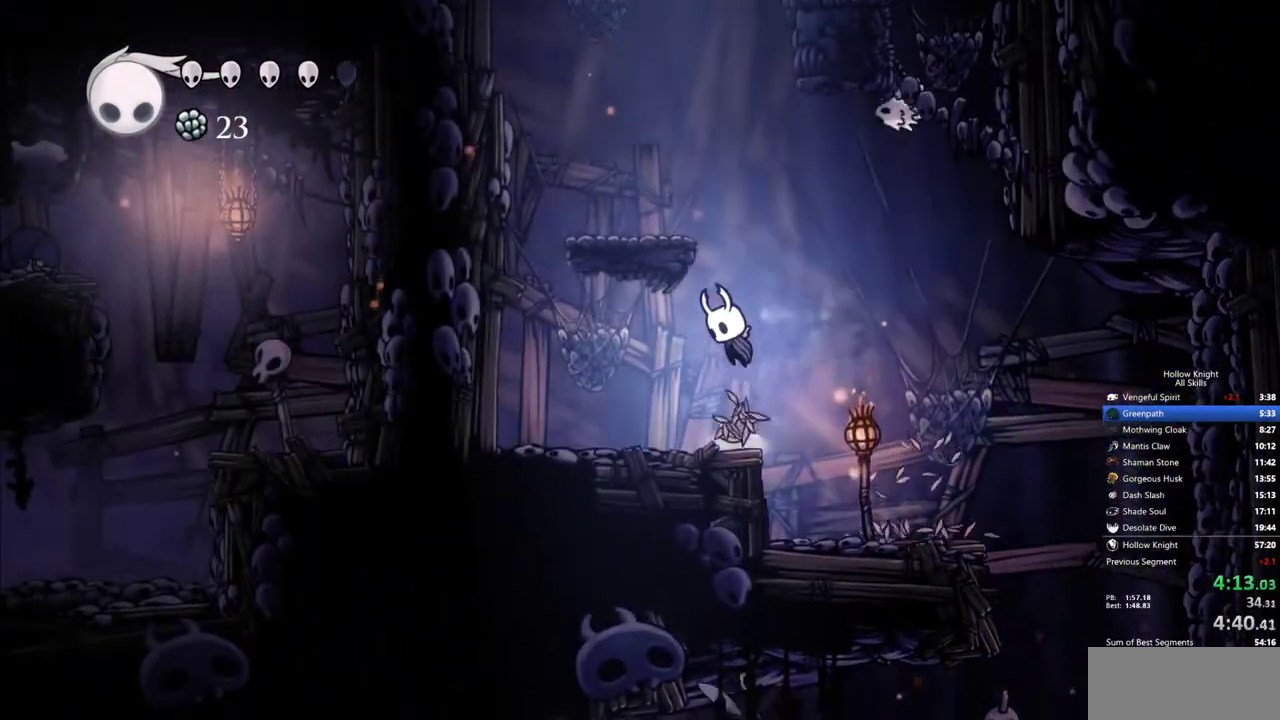
{"keys": ["jump", "right"], "events": [[183, "left", "down"], [317, "jump", "up"], [467, "jump", "down"], [467, "left", "up"], [467, "right", "down"]]}
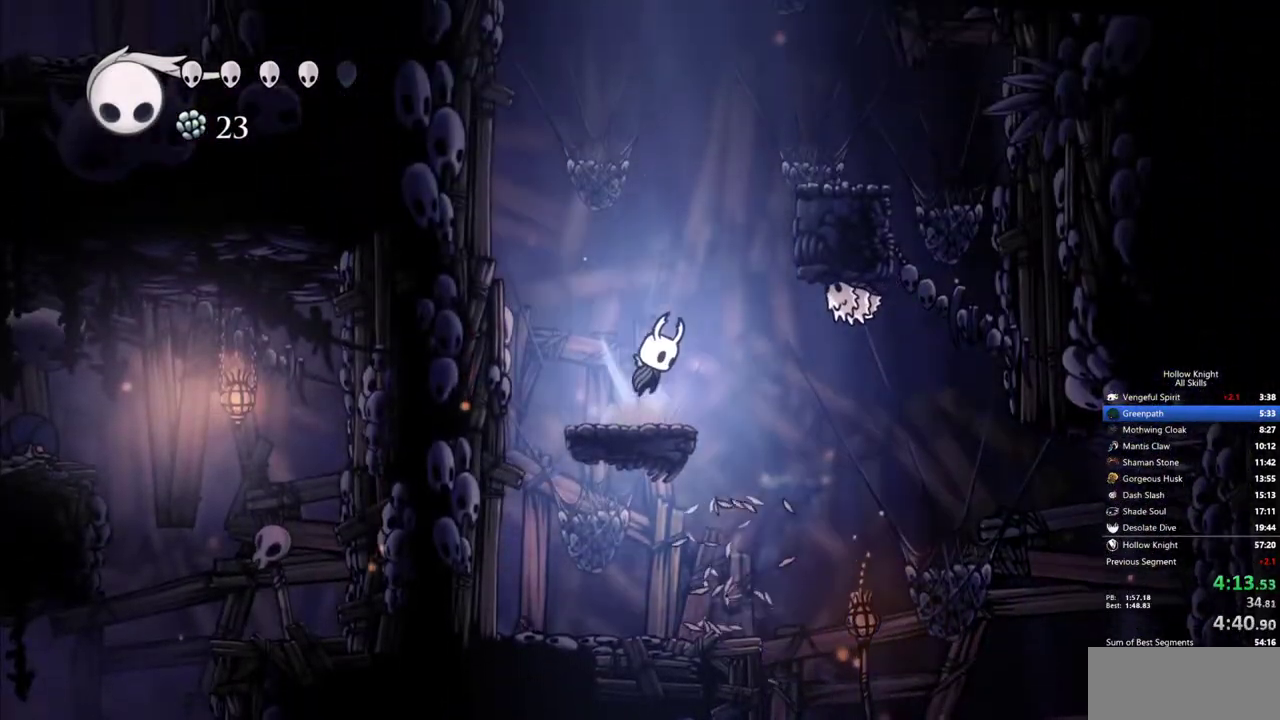
{"keys": ["right"], "events": [[483, "jump", "up"]]}
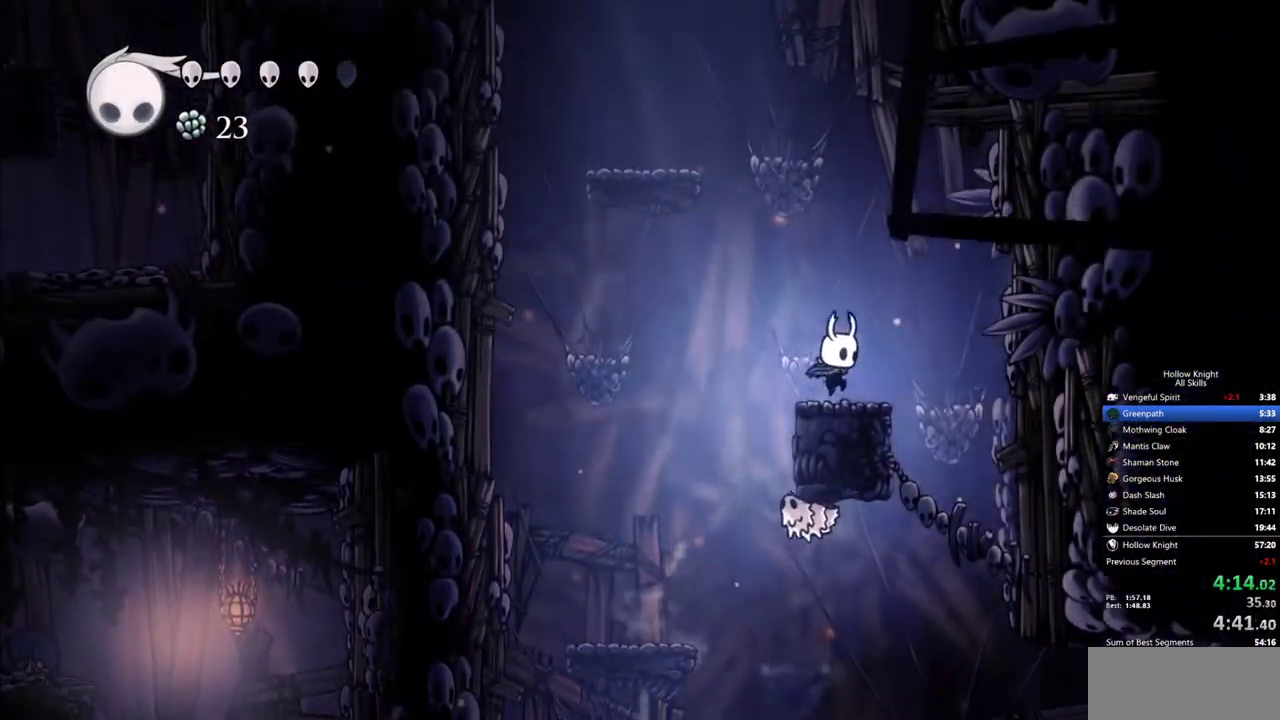
{"keys": ["jump", "left"], "events": [[67, "jump", "down"], [67, "left", "down"], [117, "right", "up"]]}
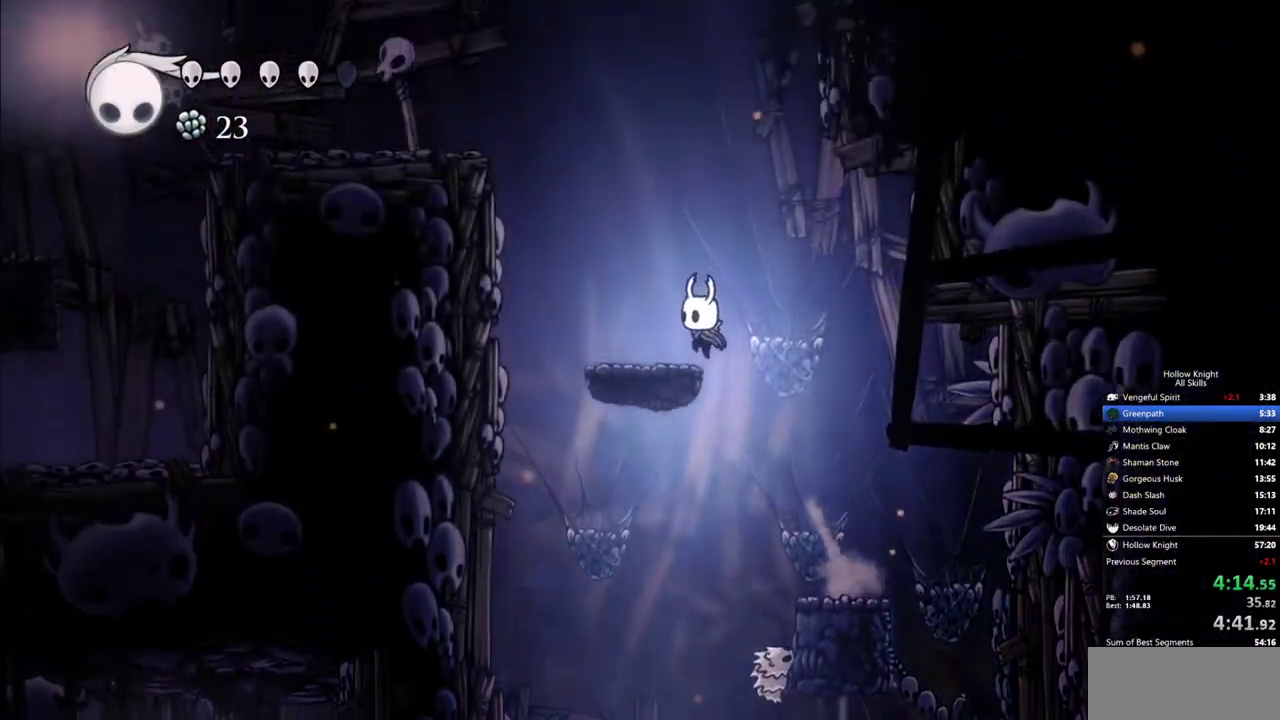
{"keys": ["jump", "left"], "events": [[33, "jump", "up"], [183, "jump", "down"]]}
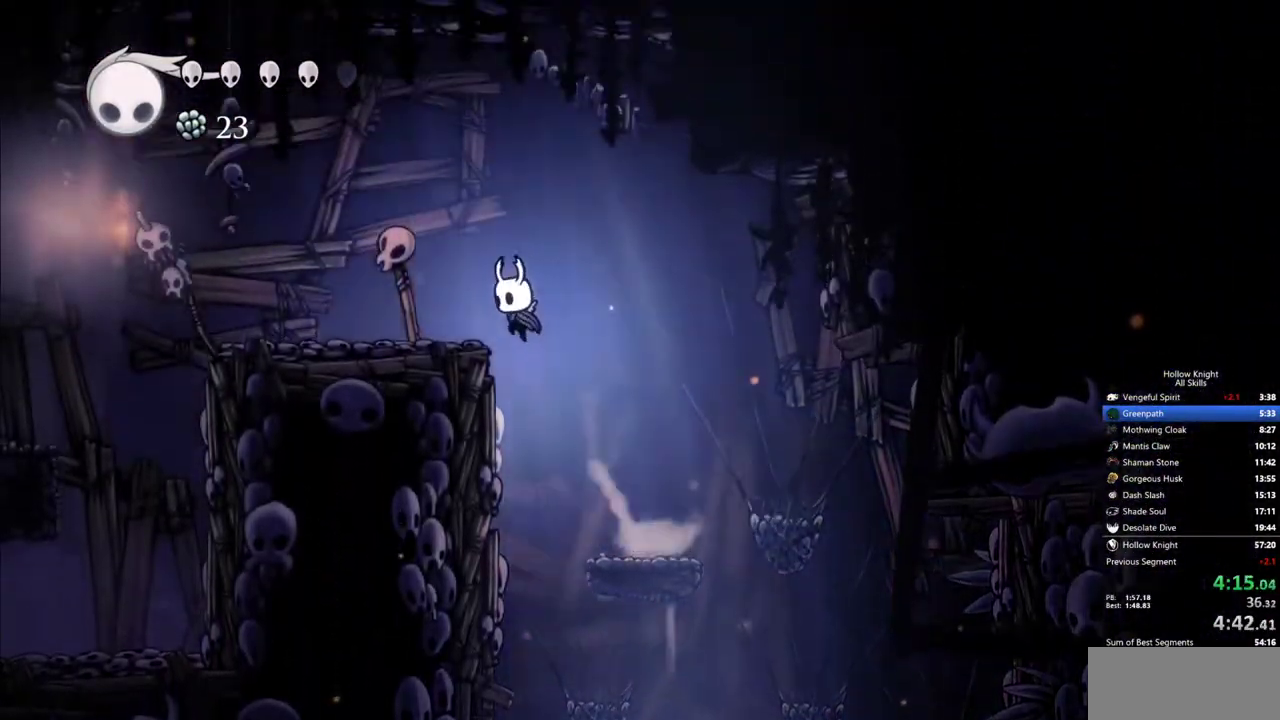
{"keys": ["jump", "left"], "events": [[100, "jump", "up"], [383, "jump", "down"]]}
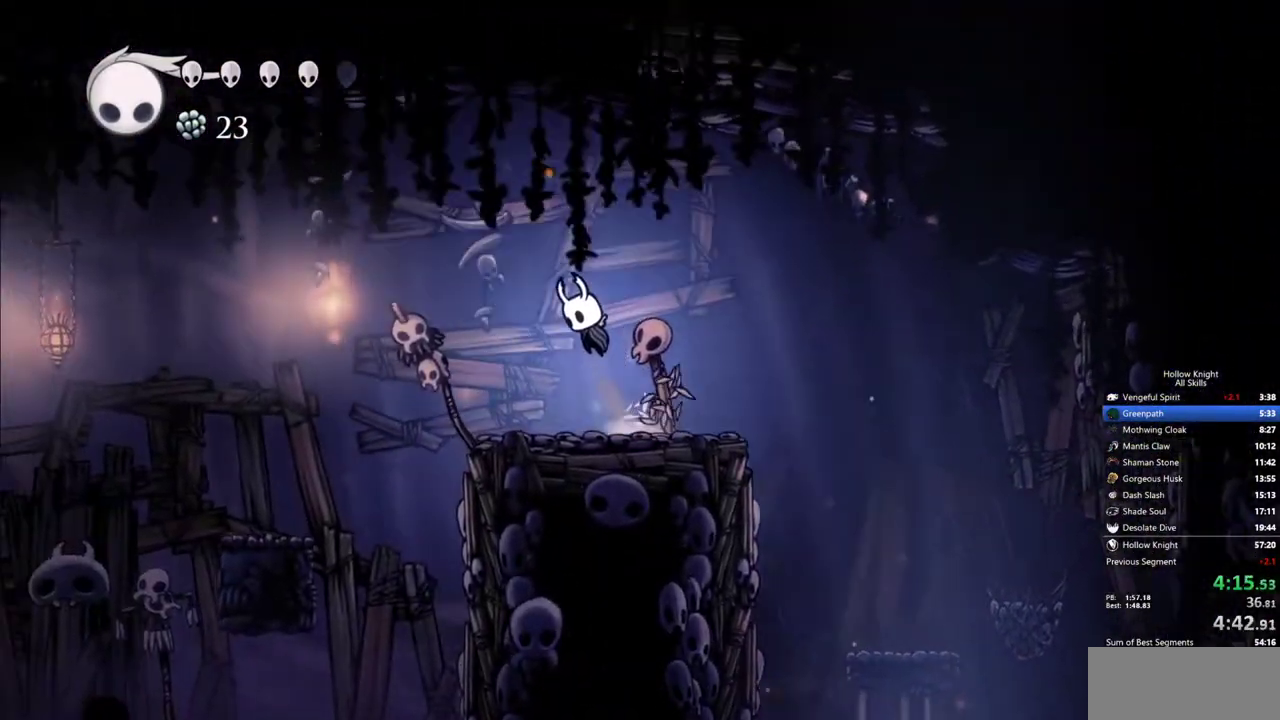
{"keys": ["left"], "events": [[350, "jump", "up"]]}
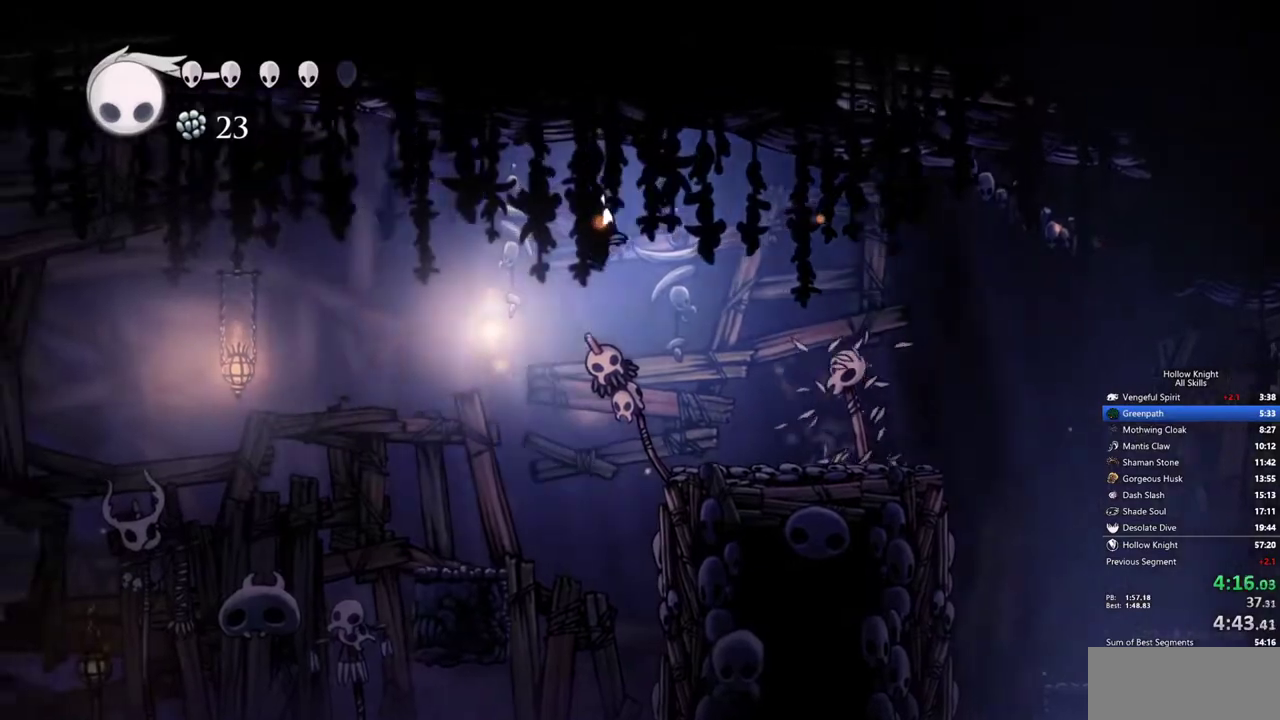
{"keys": ["jump", "left"], "events": [[417, "jump", "down"]]}
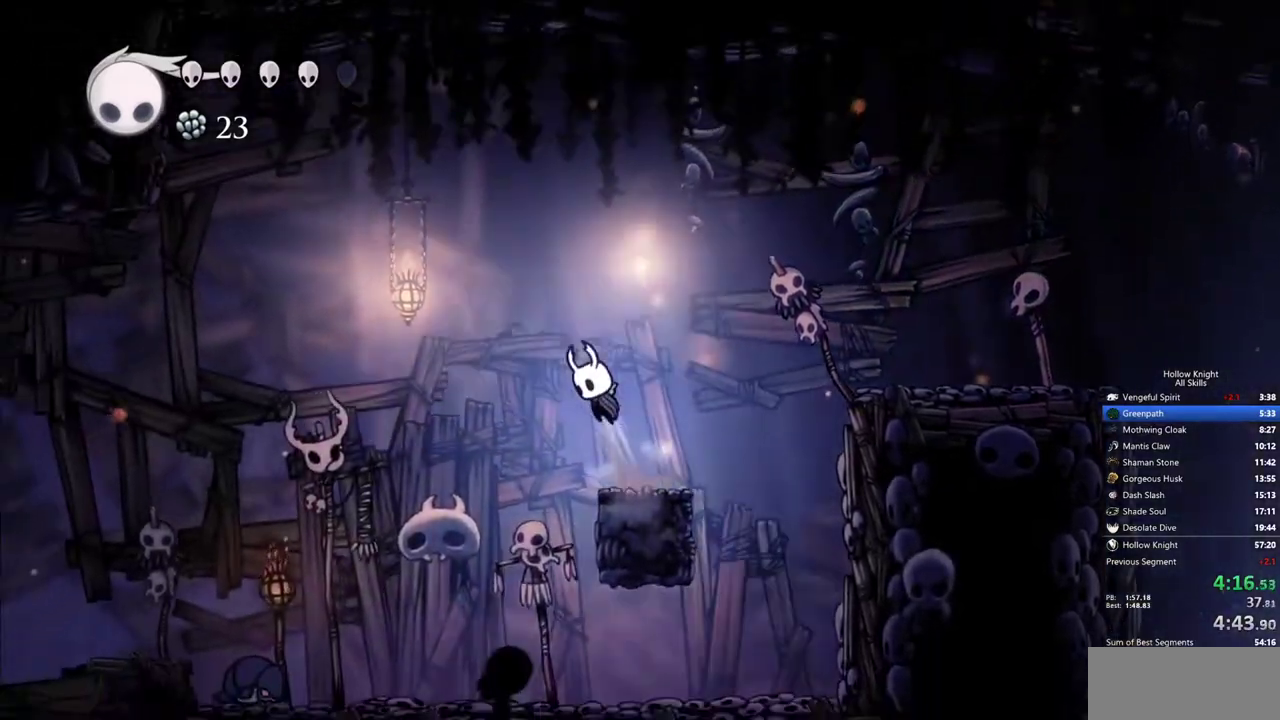
{"keys": ["down", "left"], "events": [[283, "down", "down"], [283, "jump", "up"]]}
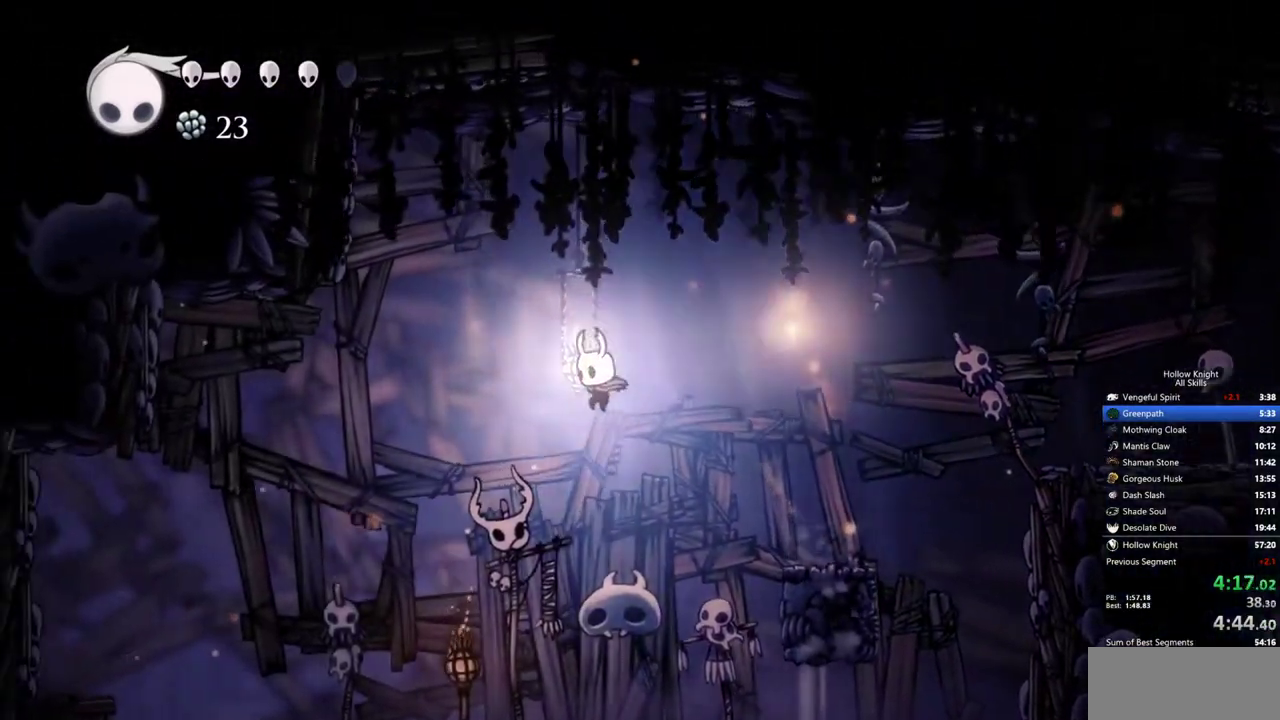
{"keys": ["down", "left"], "events": [[300, "nail", "down"], [450, "nail", "up"]]}